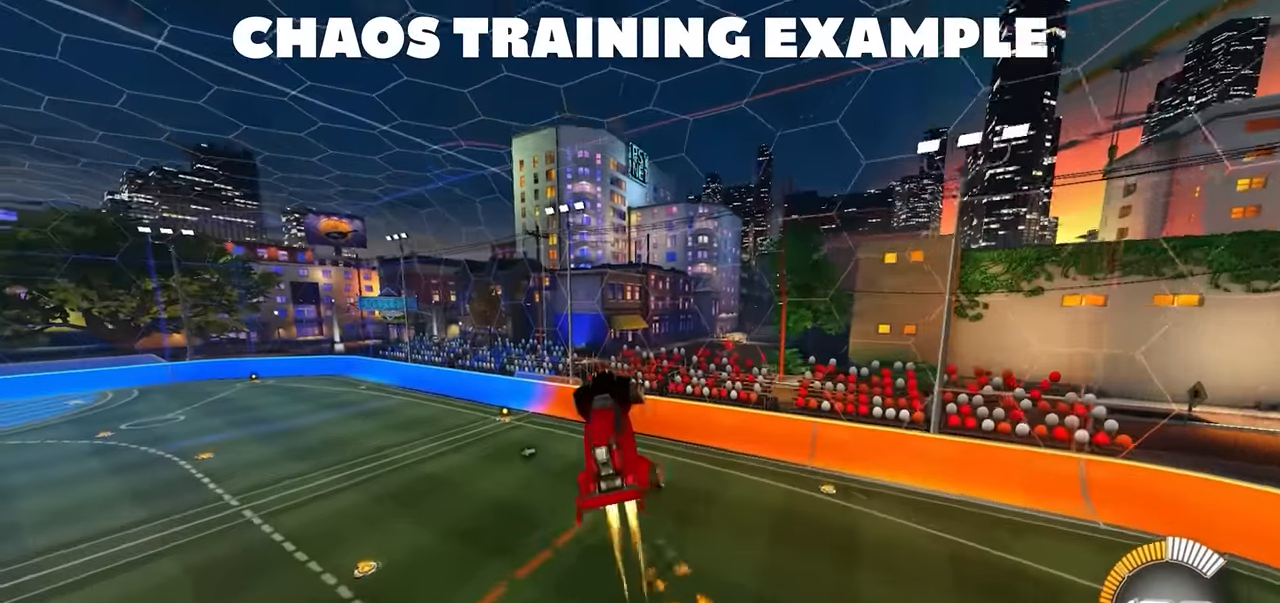
Gameplay with a controller (PlayStation layout); each line is a JSON object with the inputs held at the frame after it. "events" lists button and stick changes between this image and that frame as [ms after this image, input, new state], when the widget could be followed in between. Not read: DPAD_RIGHT R2 START other_buttons right_stick.
{"buttons": ["SQUARE", "R1"], "left_stick": "right", "events": [[50, "left_stick", "right"], [233, "left_stick", "up"], [400, "left_stick", "right"]]}
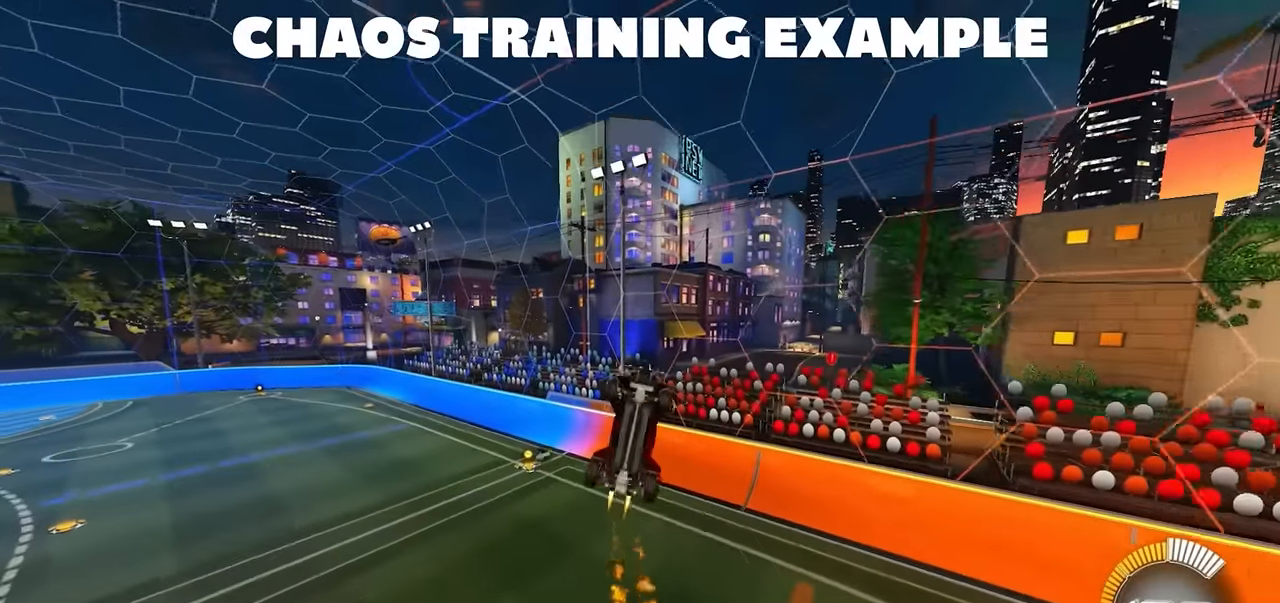
{"buttons": ["R1"], "left_stick": "center", "events": [[50, "left_stick", "up"], [150, "left_stick", "up-left"], [266, "left_stick", "center"], [316, "left_stick", "down-right"], [416, "SQUARE", "up"], [433, "R1", "up"], [466, "left_stick", "center"], [483, "R1", "down"]]}
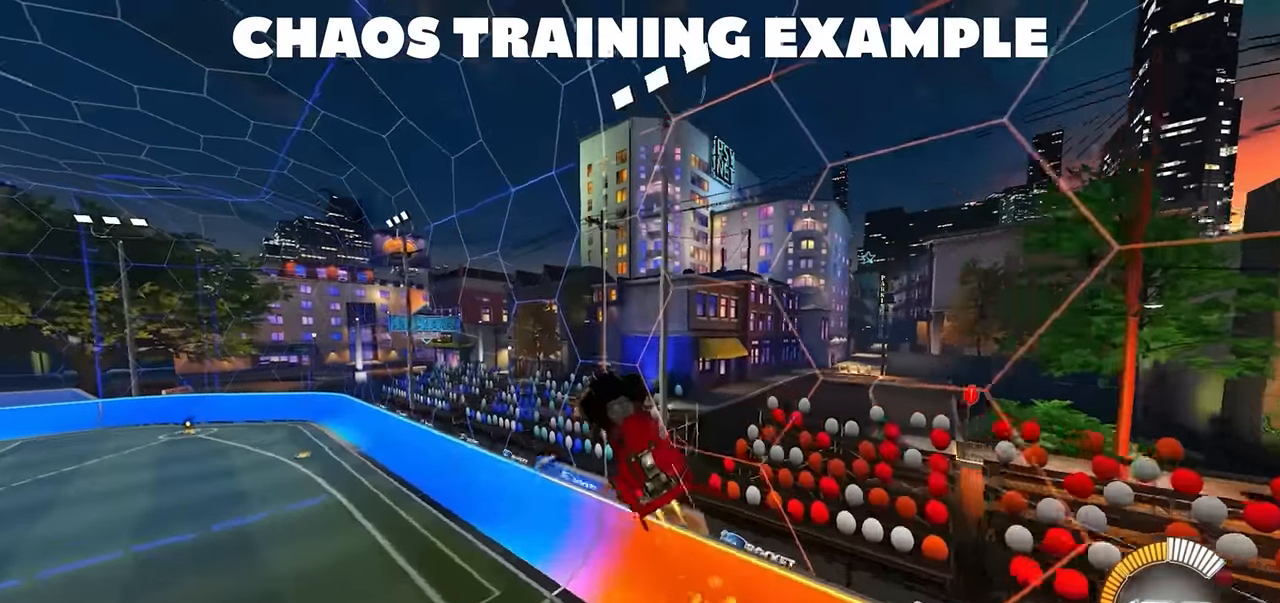
{"buttons": ["L1", "R1"], "left_stick": "down-left", "events": [[133, "R1", "up"], [216, "L1", "down"], [283, "R1", "down"], [333, "R1", "up"], [383, "left_stick", "down-left"], [416, "R1", "down"]]}
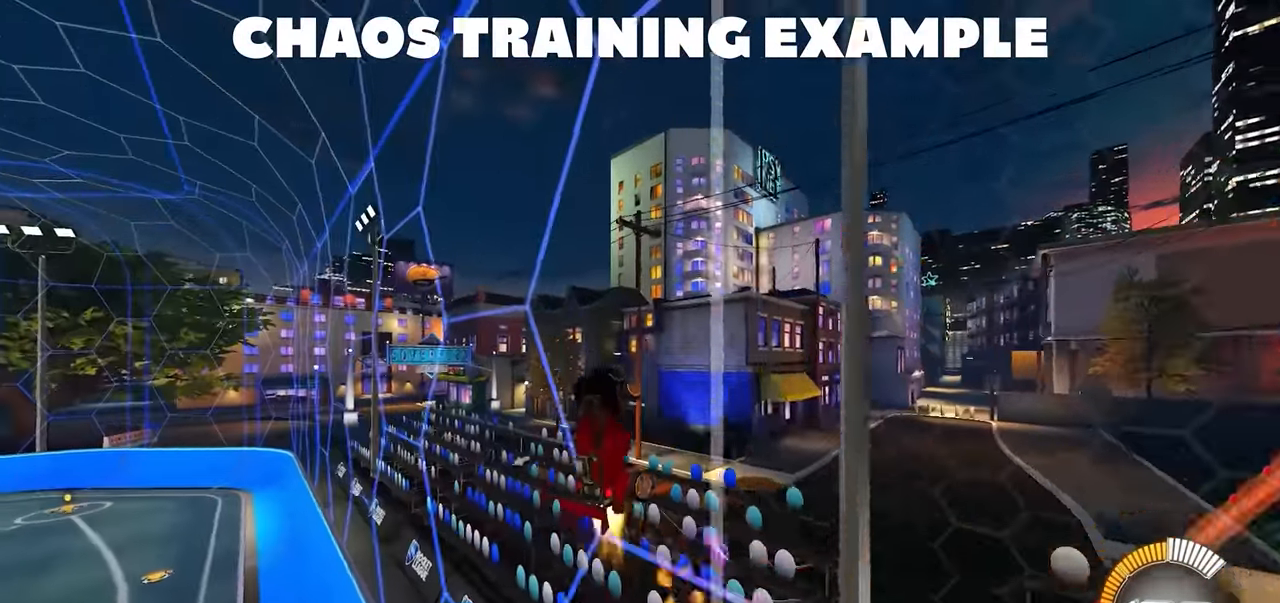
{"buttons": [], "left_stick": "up", "events": [[16, "L1", "up"], [66, "CROSS", "down"], [100, "left_stick", "down"], [133, "SQUARE", "down"], [183, "CROSS", "up"], [183, "R1", "up"], [350, "SQUARE", "up"], [400, "left_stick", "right"], [500, "left_stick", "up"]]}
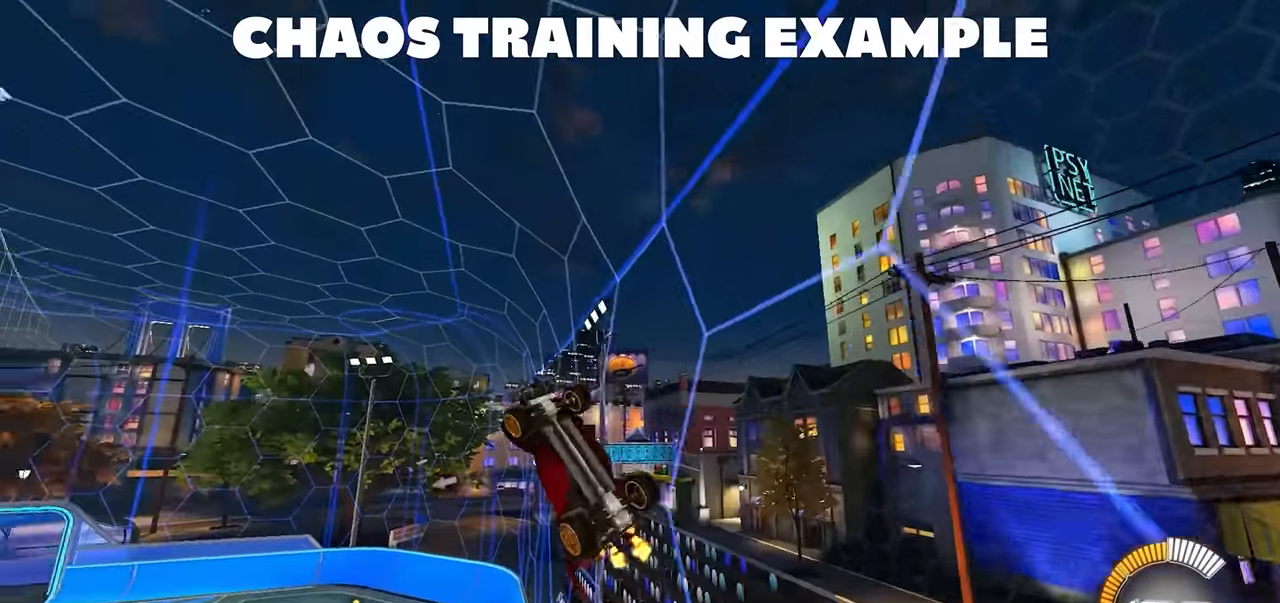
{"buttons": ["CROSS", "SQUARE", "R1"], "left_stick": "down-right"}
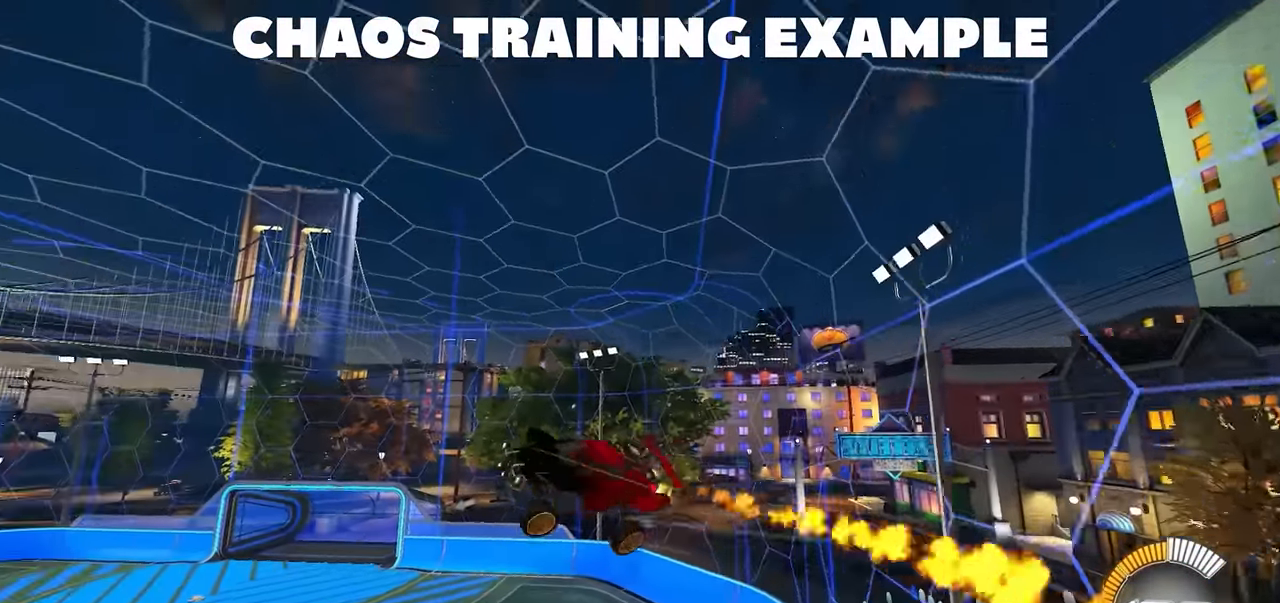
{"buttons": ["SQUARE", "R1"], "left_stick": "up-right", "events": [[66, "CROSS", "up"], [83, "left_stick", "right"], [100, "R1", "up"], [216, "left_stick", "up-right"], [233, "R1", "down"]]}
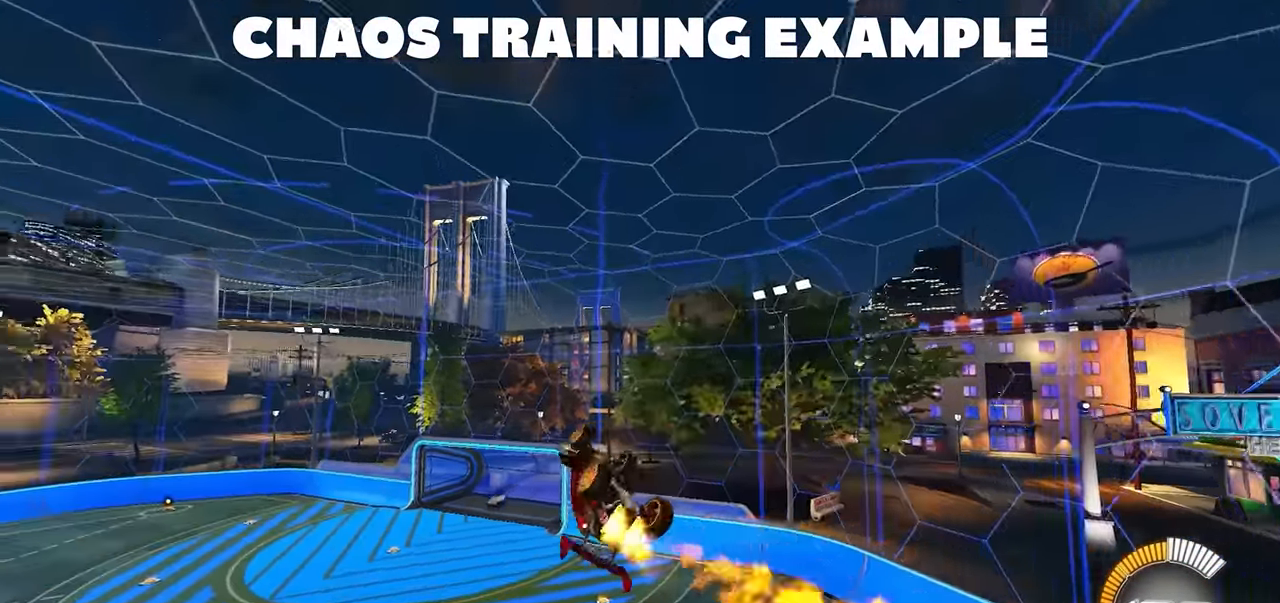
{"buttons": [], "left_stick": "down-right", "events": [[116, "left_stick", "up-left"], [216, "left_stick", "down-left"], [283, "R1", "up"], [300, "left_stick", "down-right"], [400, "SQUARE", "up"]]}
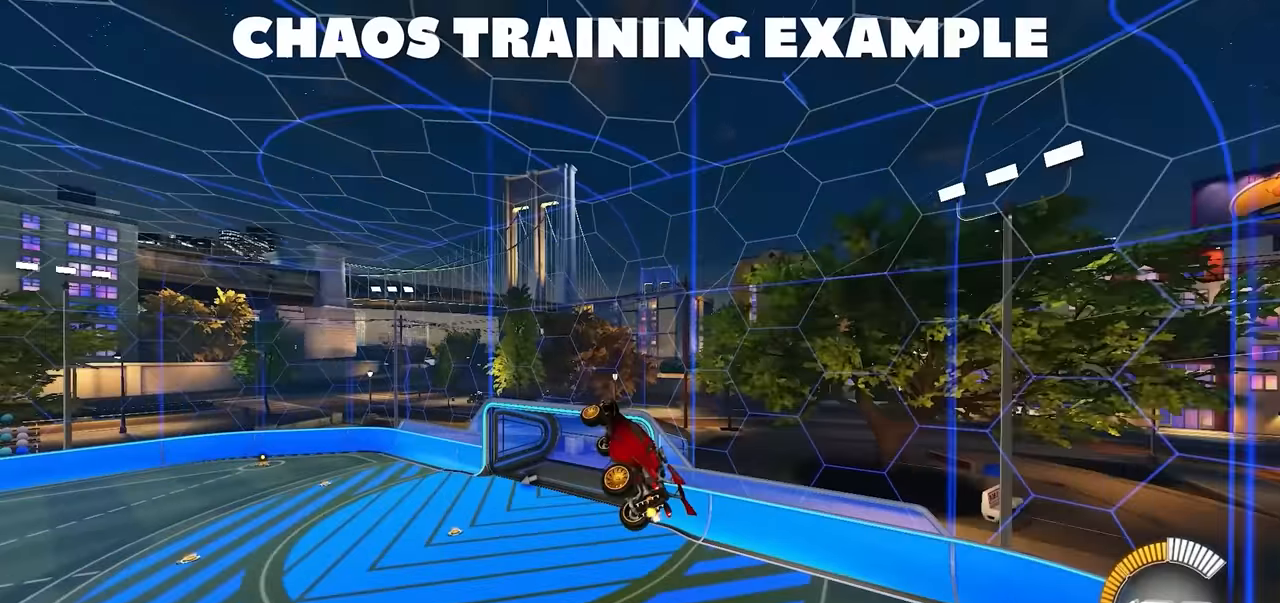
{"buttons": ["SQUARE", "R1"], "left_stick": "up-left", "events": [[17, "L2", "down"], [67, "L2", "up"], [83, "SQUARE", "down"], [100, "R1", "down"], [167, "left_stick", "center"], [217, "left_stick", "left"], [333, "left_stick", "up-left"]]}
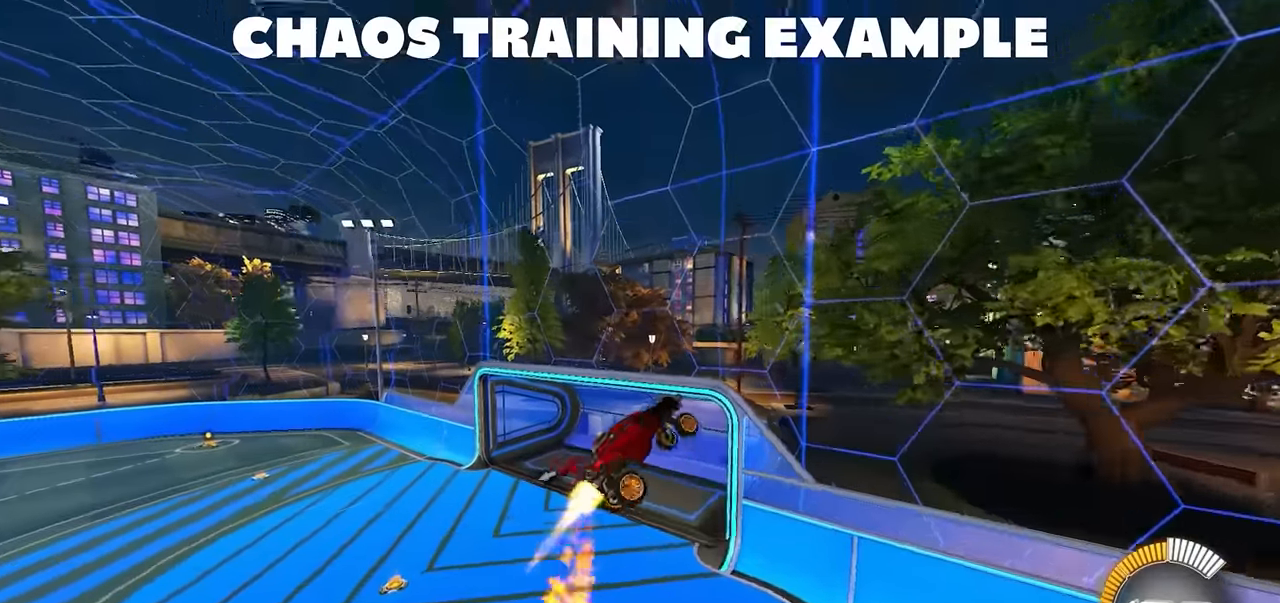
{"buttons": ["TRIANGLE", "R1"], "left_stick": "center", "events": [[67, "left_stick", "down-left"], [167, "left_stick", "center"], [350, "SQUARE", "up"], [450, "TRIANGLE", "down"]]}
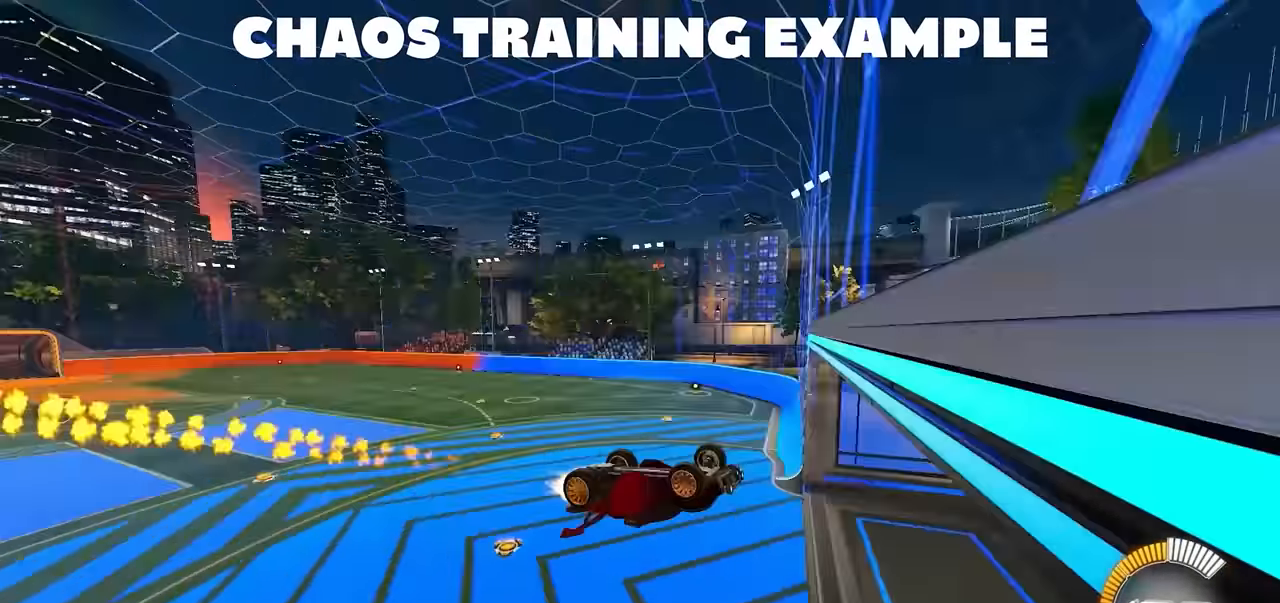
{"buttons": ["R1"], "left_stick": "down-right", "events": [[17, "left_stick", "down-right"], [183, "L1", "down"], [183, "TRIANGLE", "up"], [317, "L1", "up"]]}
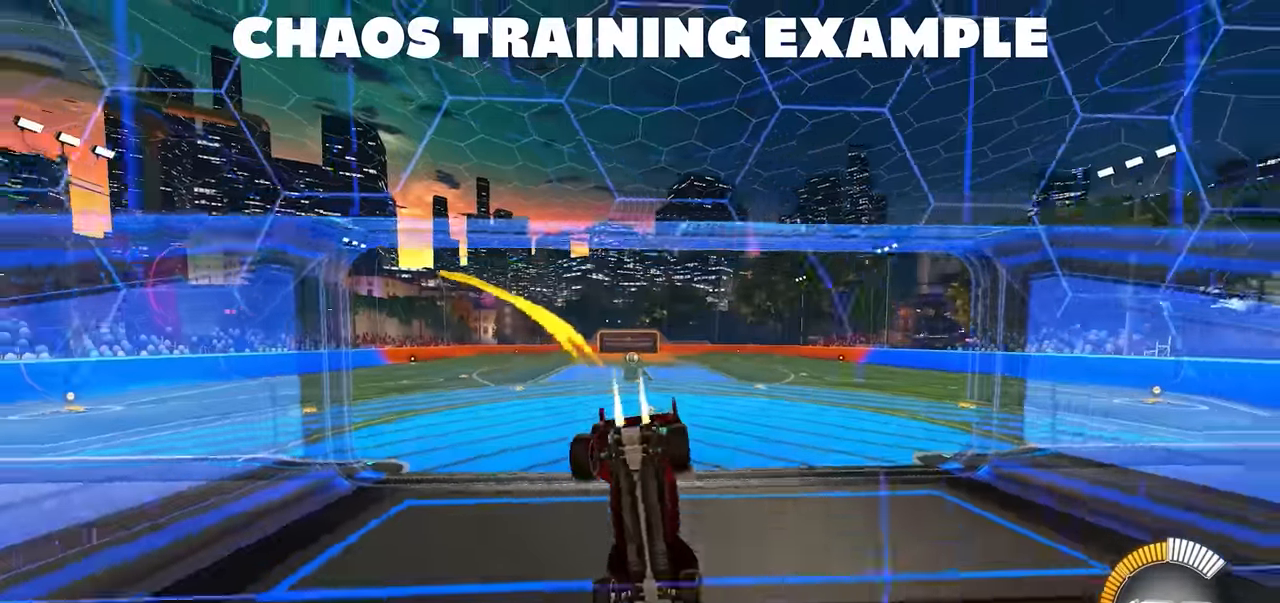
{"buttons": ["CROSS", "R1"], "left_stick": "down", "events": [[100, "left_stick", "center"], [233, "left_stick", "left"], [417, "CROSS", "down"], [467, "left_stick", "down"]]}
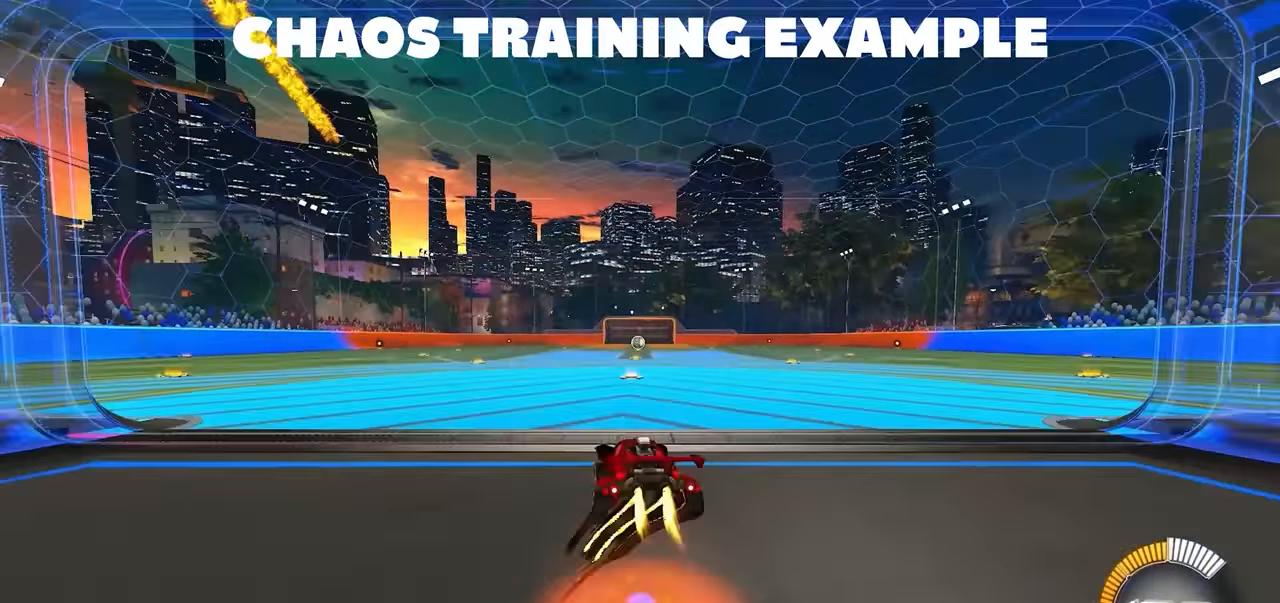
{"buttons": ["CIRCLE", "TRIANGLE", "L1", "R1"], "left_stick": "right"}
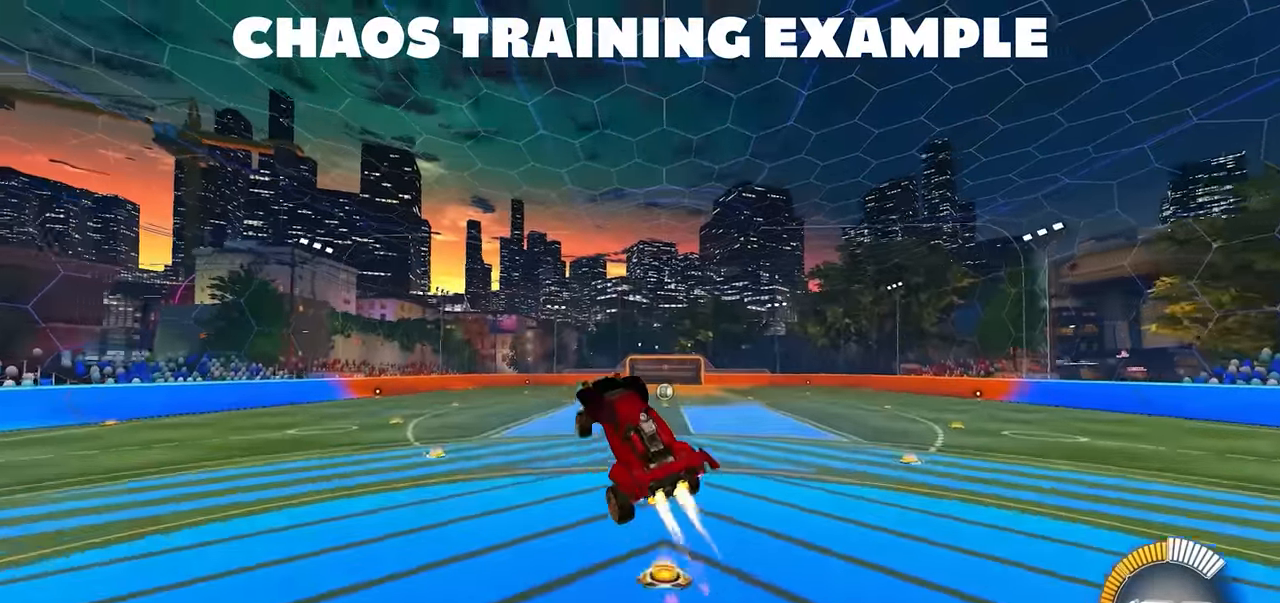
{"buttons": ["CIRCLE", "R1"], "left_stick": "left", "events": [[50, "TRIANGLE", "up"], [183, "L1", "up"], [283, "left_stick", "down"], [367, "left_stick", "left"]]}
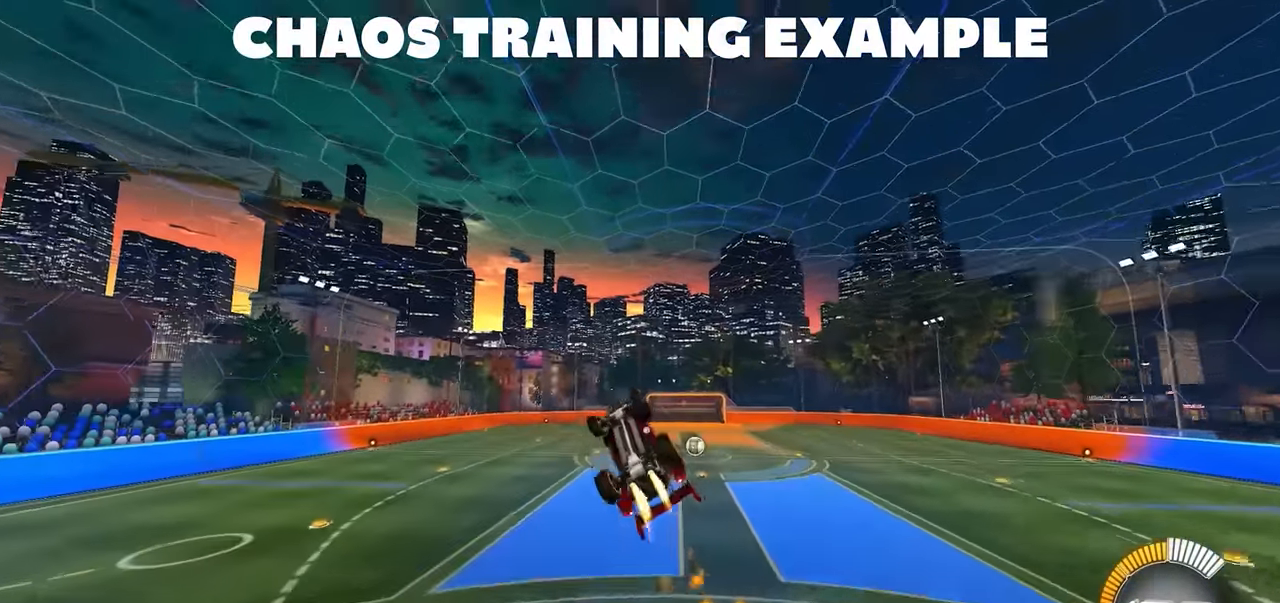
{"buttons": ["CIRCLE", "R1"], "left_stick": "down", "events": [[183, "left_stick", "up-left"], [383, "left_stick", "down"]]}
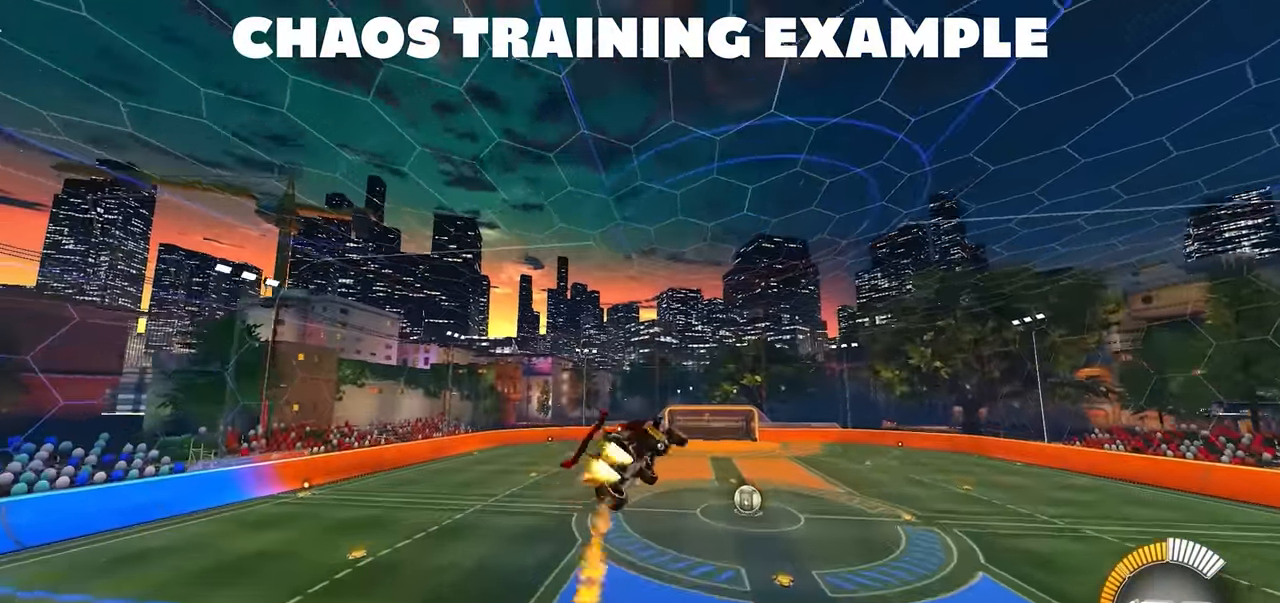
{"buttons": ["CIRCLE", "R1"], "left_stick": "up-left", "events": [[383, "left_stick", "right"], [433, "left_stick", "up"], [483, "left_stick", "up-left"]]}
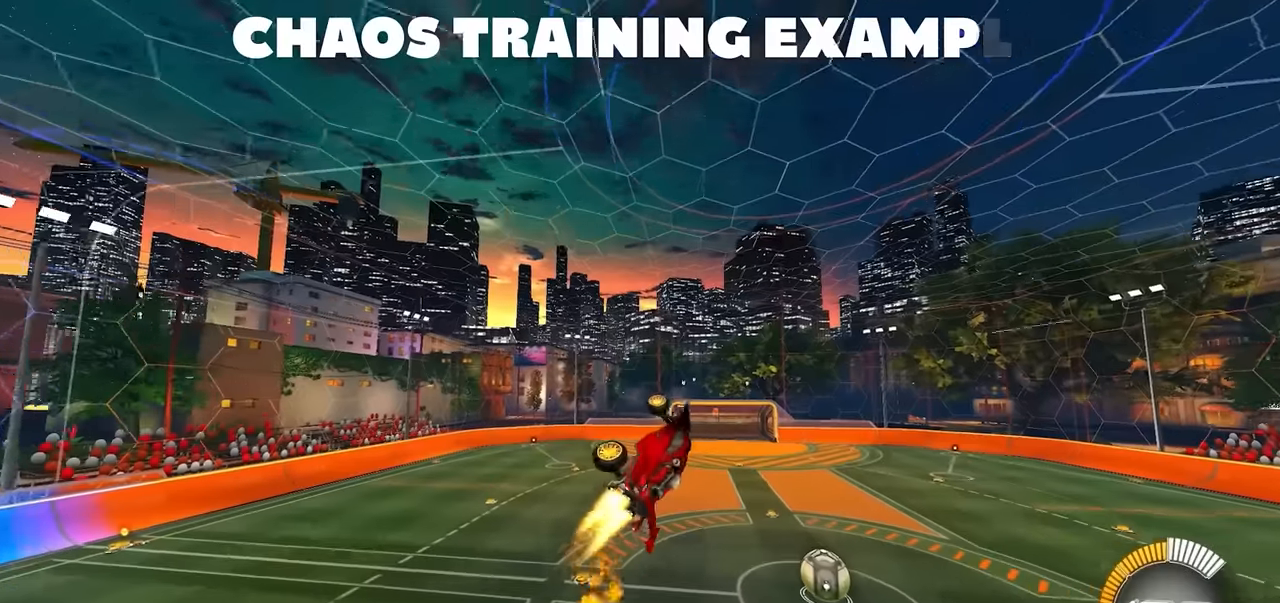
{"buttons": ["CIRCLE", "R1"], "left_stick": "up", "events": [[183, "left_stick", "up-right"], [316, "left_stick", "right"], [500, "left_stick", "up"]]}
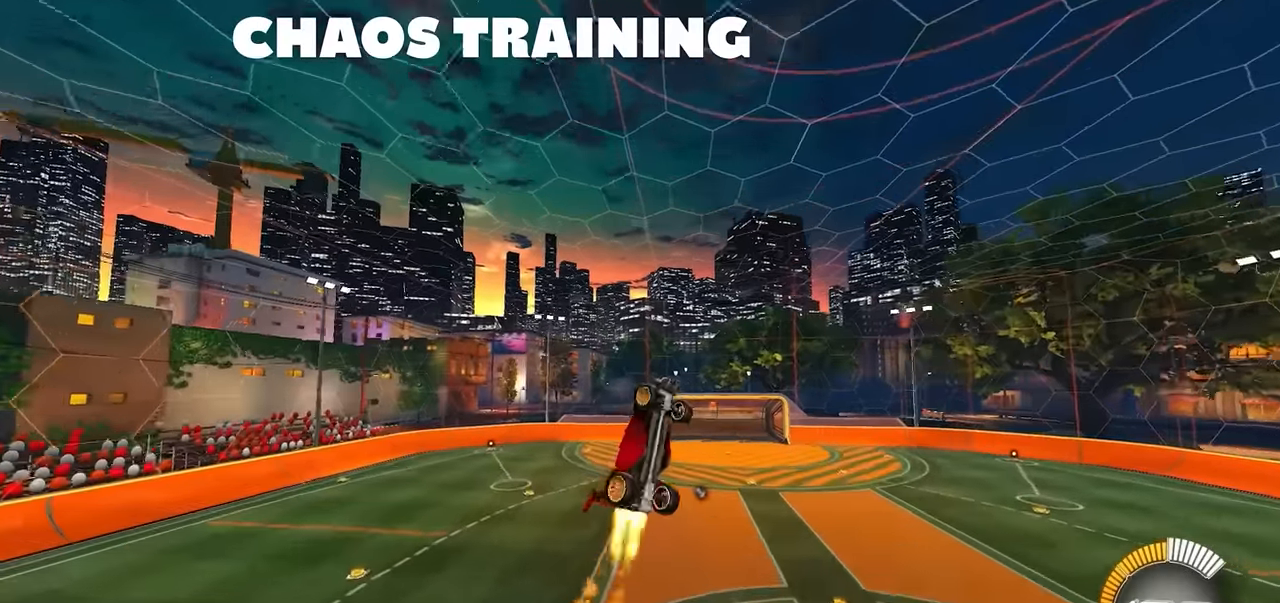
{"buttons": ["CIRCLE", "R1"], "left_stick": "left", "events": [[100, "left_stick", "left"]]}
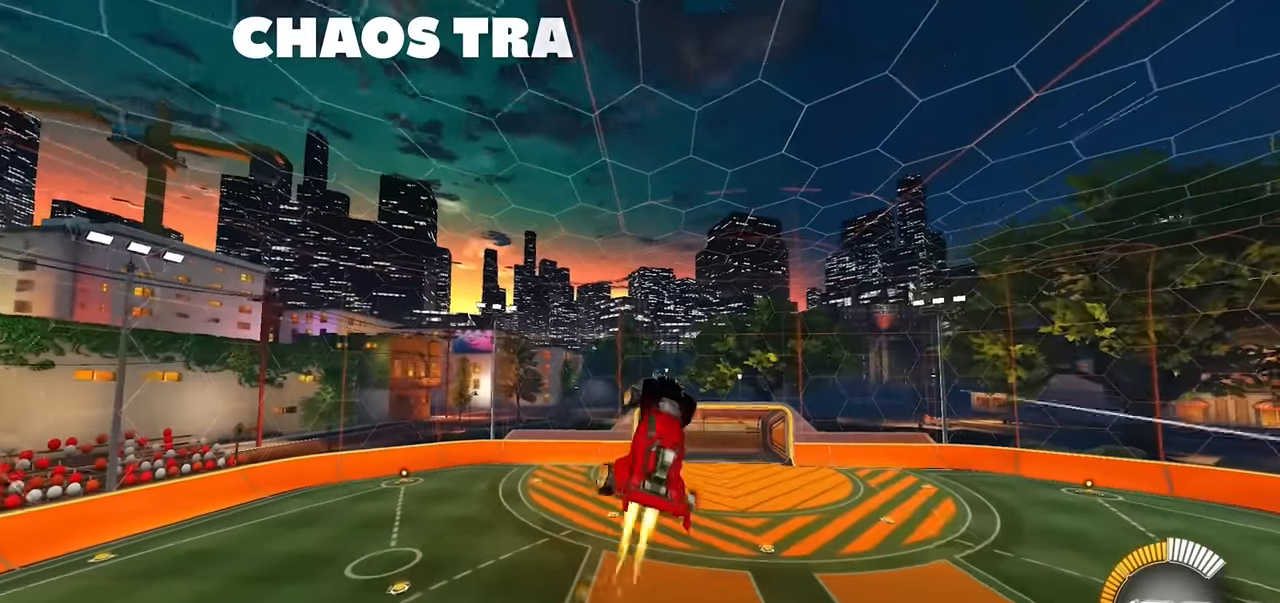
{"buttons": ["CIRCLE", "R1"], "left_stick": "left", "events": [[33, "left_stick", "up-left"], [216, "left_stick", "left"]]}
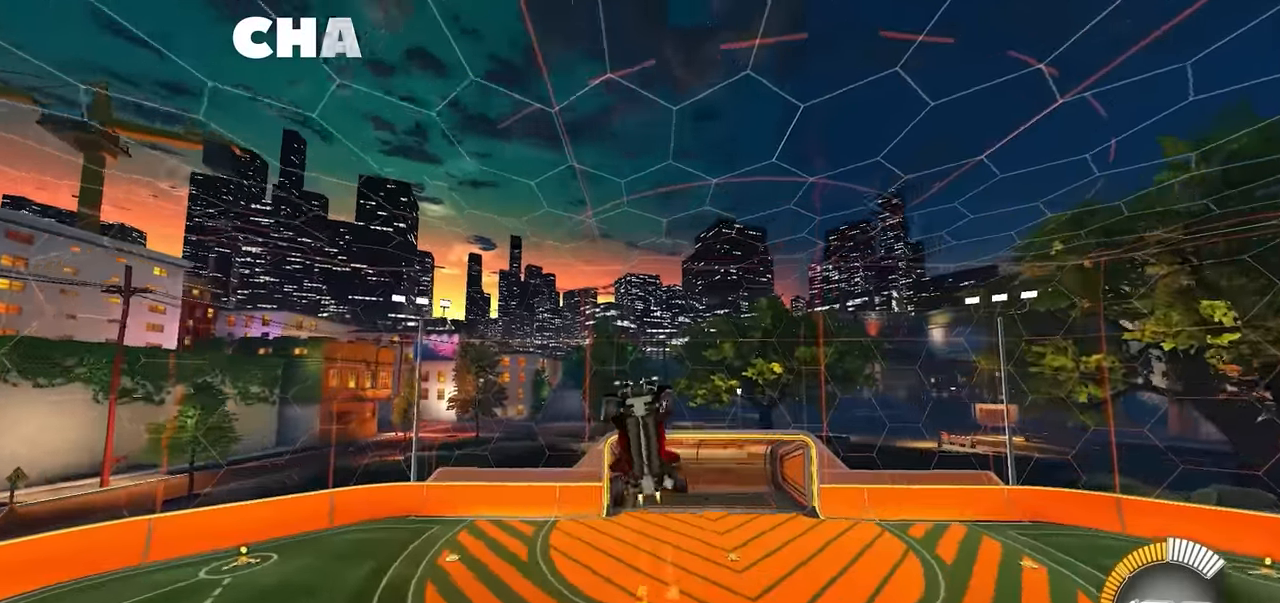
{"buttons": ["R1"], "left_stick": "right", "events": [[50, "left_stick", "down"], [133, "left_stick", "right"], [283, "CIRCLE", "up"]]}
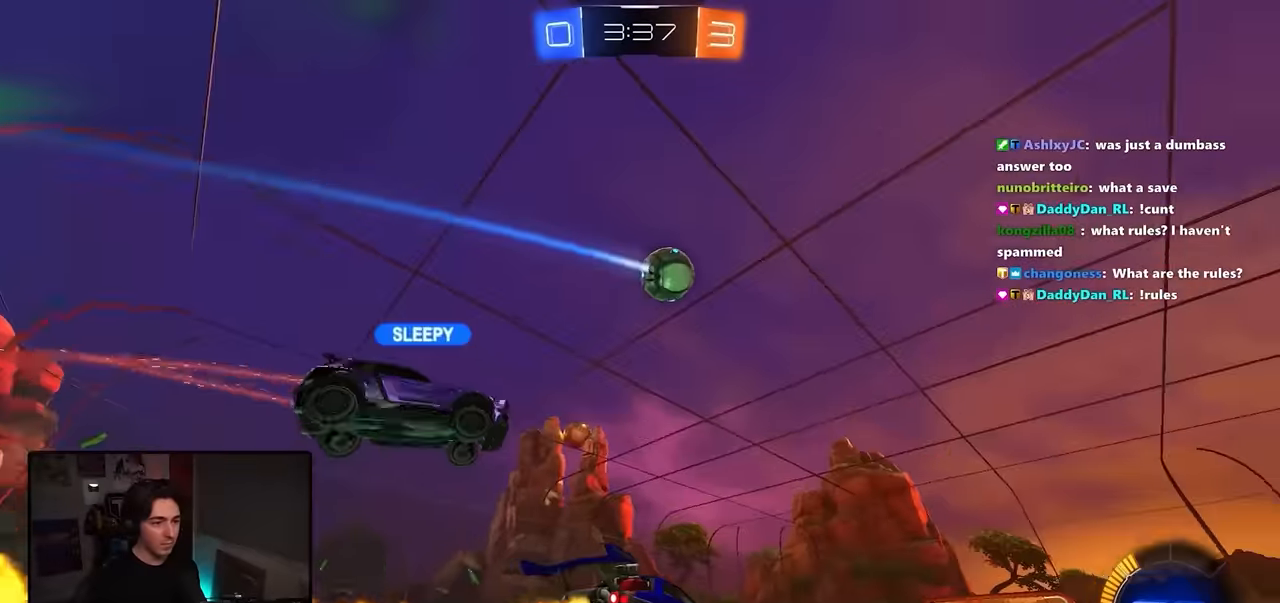
{"buttons": ["SQUARE", "R1"], "left_stick": "up-right", "events": [[16, "left_stick", "down-right"], [33, "CROSS", "down"], [166, "CROSS", "up"], [166, "left_stick", "center"], [233, "CROSS", "down"], [266, "SQUARE", "down"], [266, "left_stick", "down-right"], [333, "CROSS", "up"], [366, "R1", "up"], [483, "left_stick", "up-right"], [500, "R1", "down"]]}
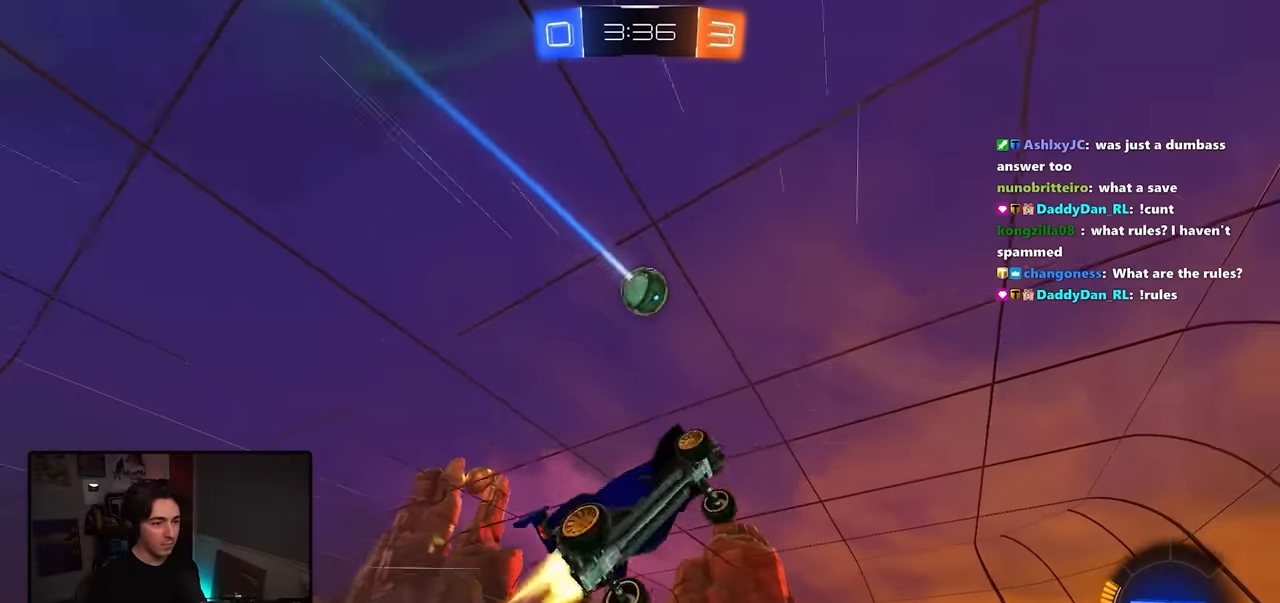
{"buttons": [], "left_stick": "up-left", "events": [[150, "left_stick", "down-right"], [266, "left_stick", "up-left"], [433, "R1", "up"], [466, "SQUARE", "up"]]}
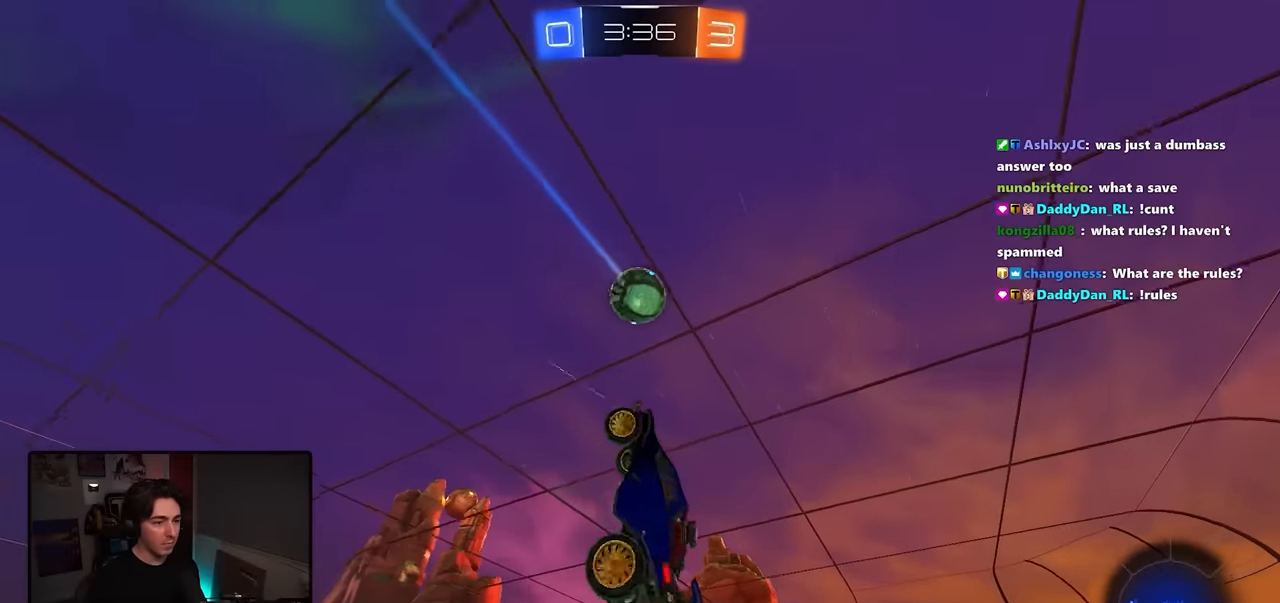
{"buttons": ["SQUARE", "R1"], "left_stick": "down-left", "events": [[50, "SQUARE", "down"], [66, "left_stick", "center"], [83, "R1", "down"], [183, "left_stick", "down"], [233, "left_stick", "left"], [366, "left_stick", "down-left"]]}
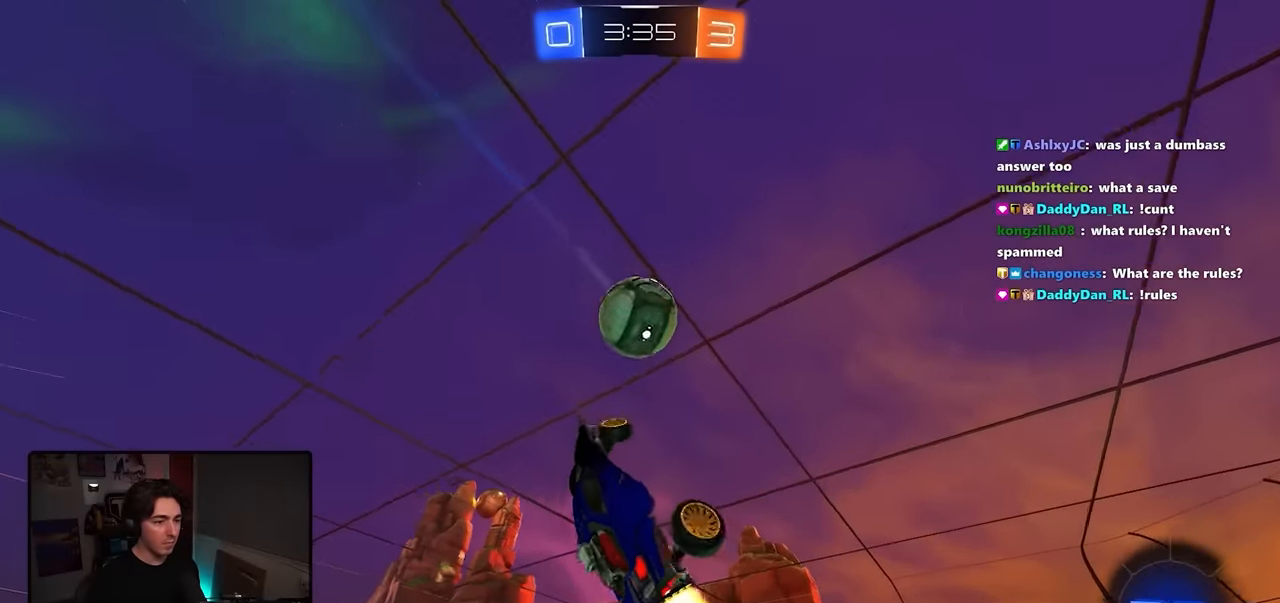
{"buttons": ["SQUARE", "R1"], "left_stick": "up-right", "events": [[33, "left_stick", "left"], [83, "SQUARE", "up"], [150, "R1", "up"], [166, "left_stick", "center"], [333, "L1", "down"], [333, "R1", "down"], [333, "SQUARE", "down"], [350, "left_stick", "down-left"], [383, "L1", "up"], [450, "left_stick", "up-right"]]}
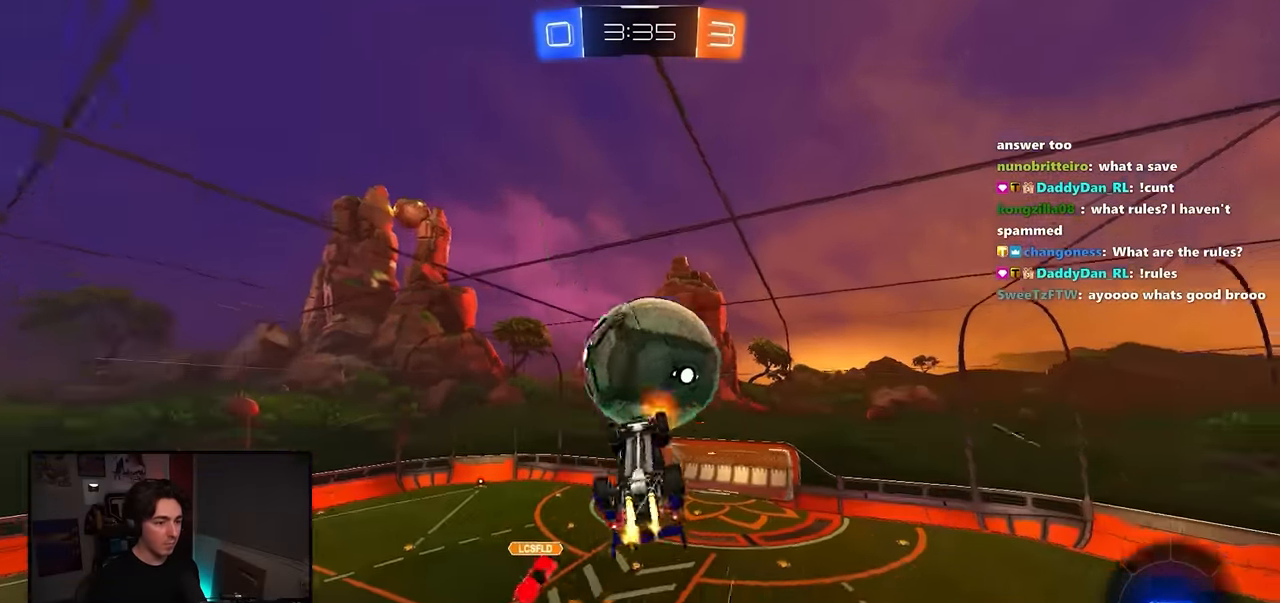
{"buttons": [], "left_stick": "up-left", "events": [[83, "R1", "up"], [216, "left_stick", "up"], [250, "SQUARE", "up"], [433, "left_stick", "up-left"]]}
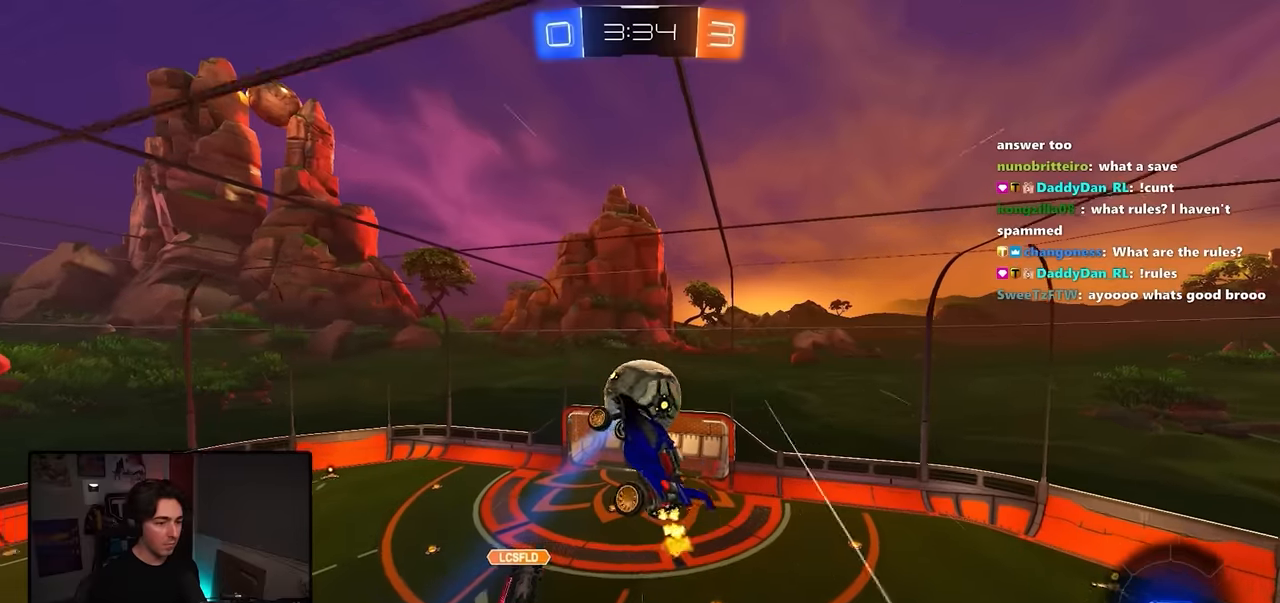
{"buttons": ["R1"], "left_stick": "center", "events": [[83, "SQUARE", "down"], [200, "R1", "down"], [216, "left_stick", "left"], [316, "L1", "down"], [383, "left_stick", "center"], [416, "L1", "up"], [483, "SQUARE", "up"]]}
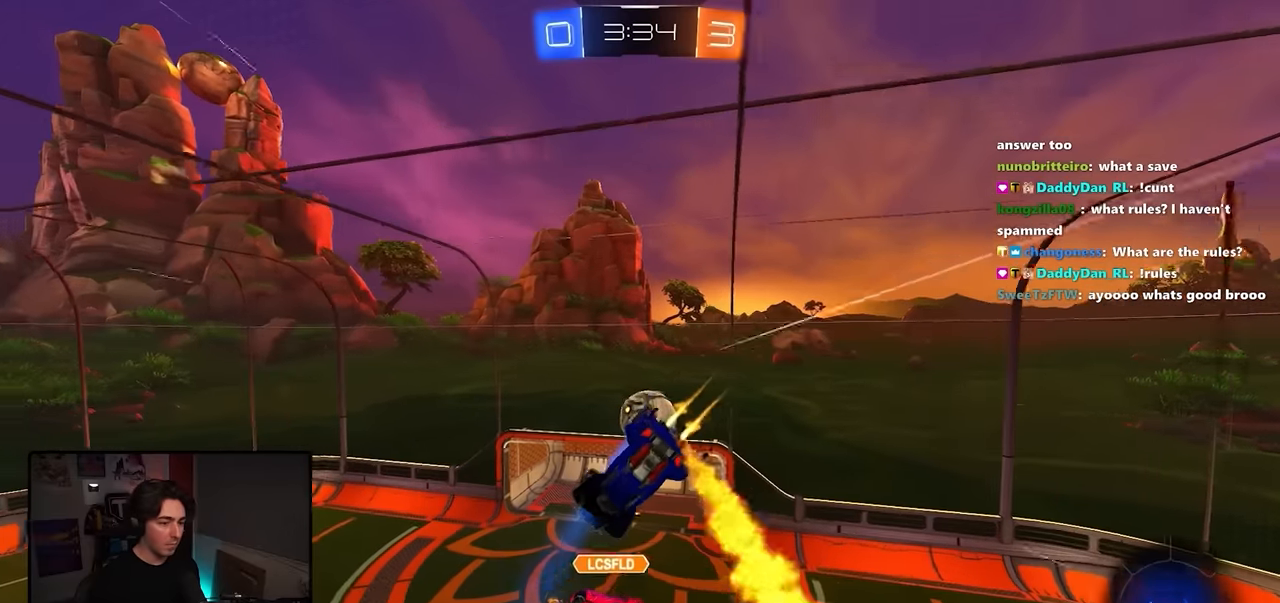
{"buttons": ["R1"], "left_stick": "up-right", "events": [[16, "left_stick", "left"], [150, "left_stick", "center"], [183, "R1", "up"], [350, "R1", "down"], [383, "L2", "down"], [483, "L2", "up"], [483, "left_stick", "up-right"]]}
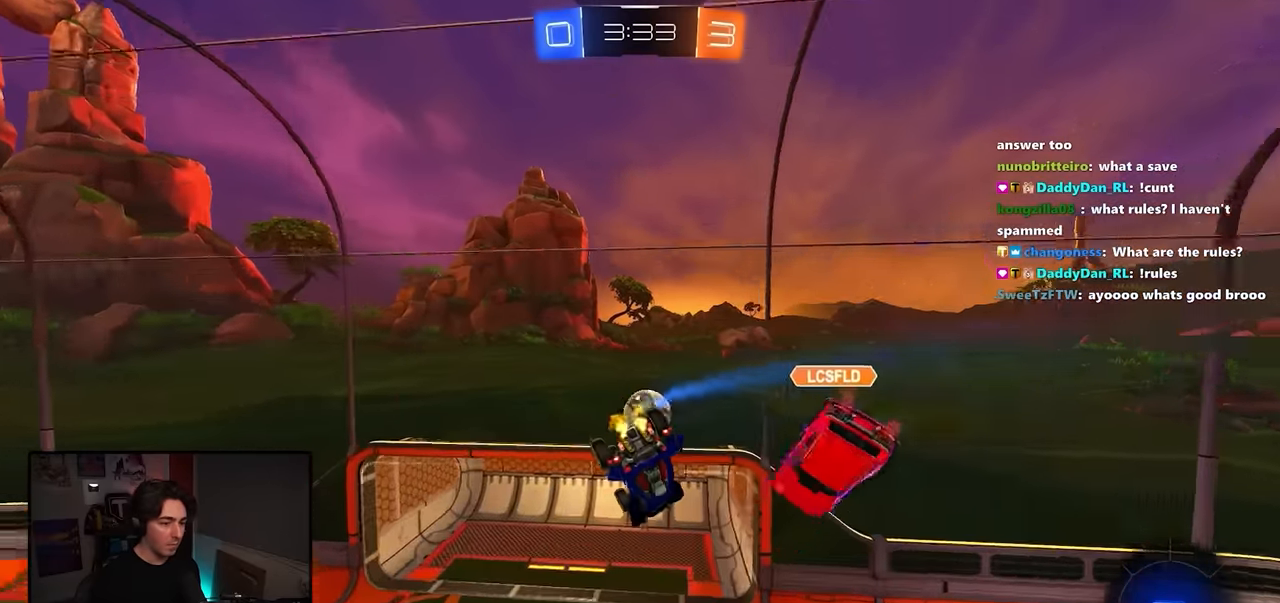
{"buttons": ["L1"], "left_stick": "up-left", "events": [[83, "L1", "down"], [83, "L2", "down"], [183, "L2", "up"], [466, "left_stick", "up-left"], [483, "R1", "up"]]}
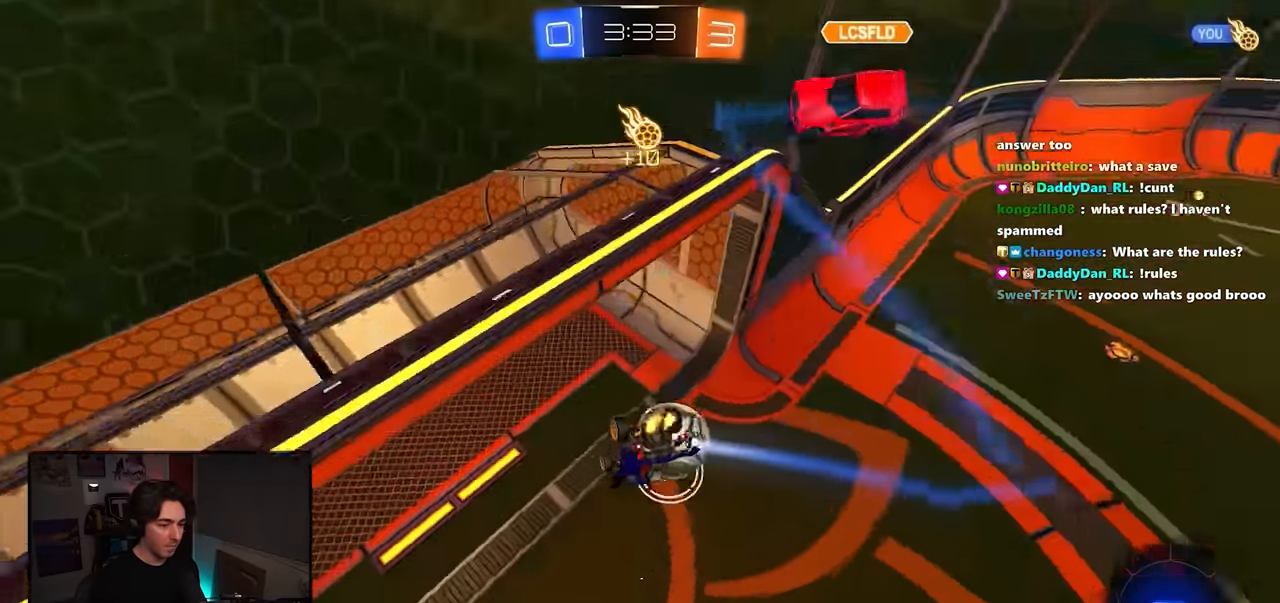
{"buttons": [], "left_stick": "center"}
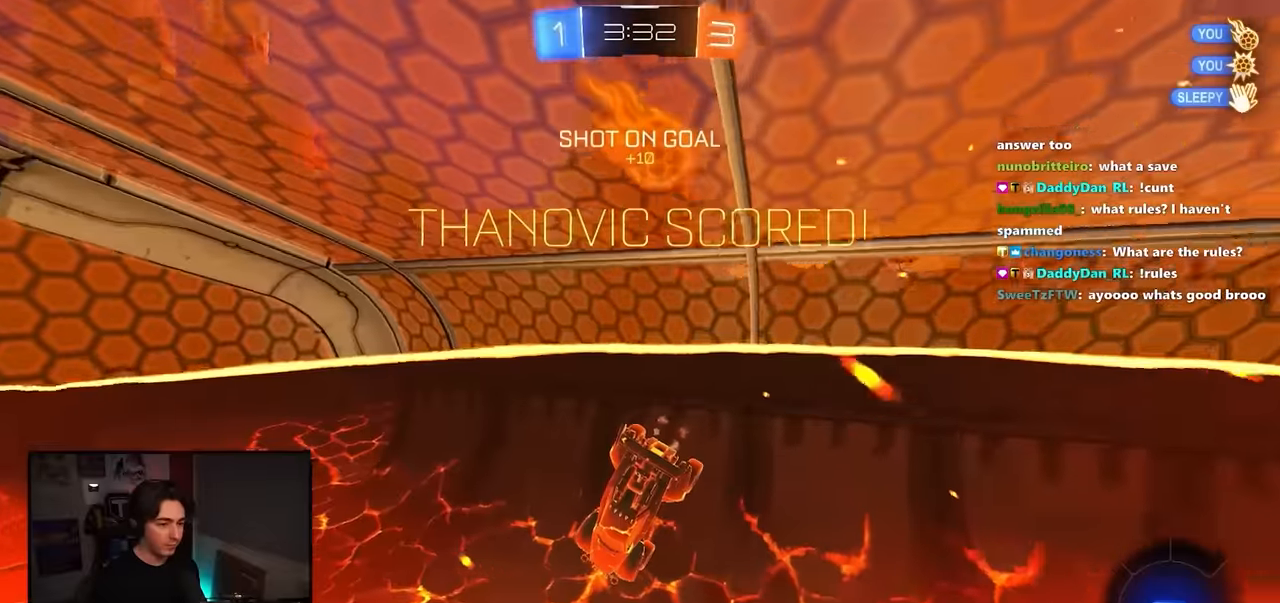
{"buttons": [], "left_stick": "center", "events": [[216, "left_stick", "down-right"], [350, "left_stick", "center"]]}